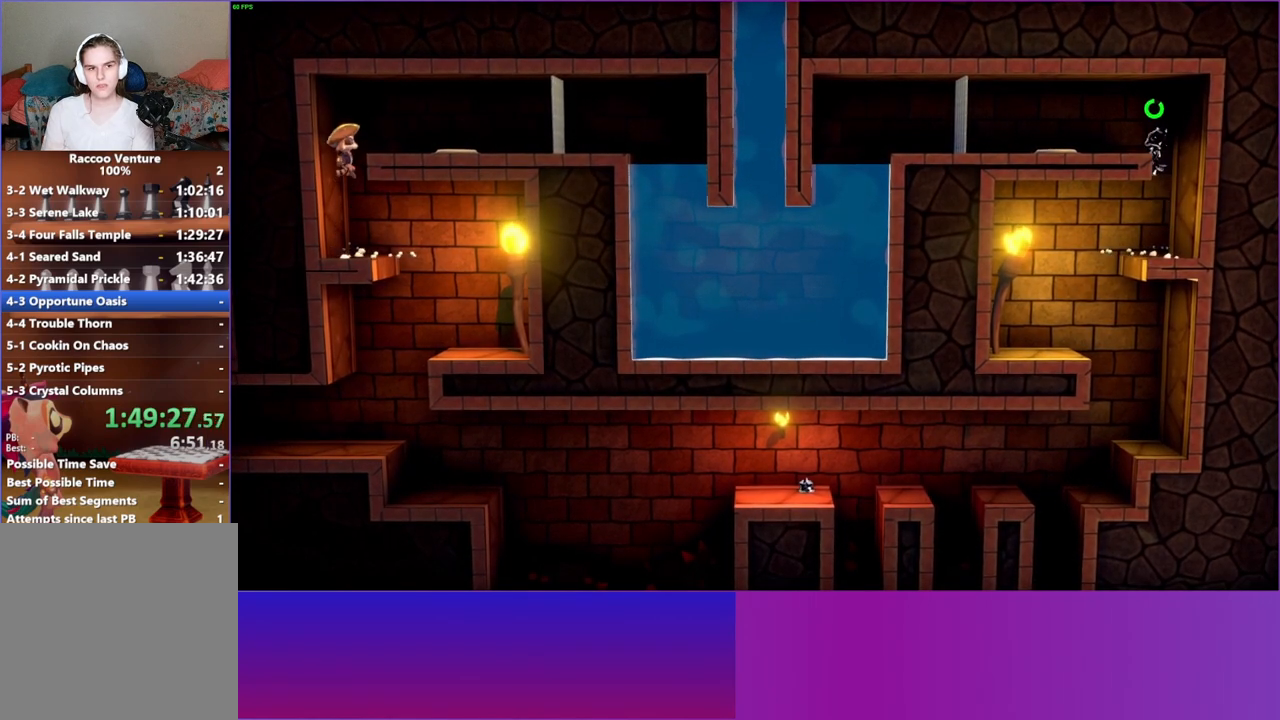
Gameplay with a controller (Xbox layout); each line is a JSON object with the inputs held at the frame after it. "events" lists button and stick changes between this image and that frame as [ms after this image, input, new state], when the widget could be followed in between. Not read: L3 R3.
{"buttons": ["DPAD_RIGHT"], "left_stick": "center", "right_stick": "center", "events": [[183, "A", "up"]]}
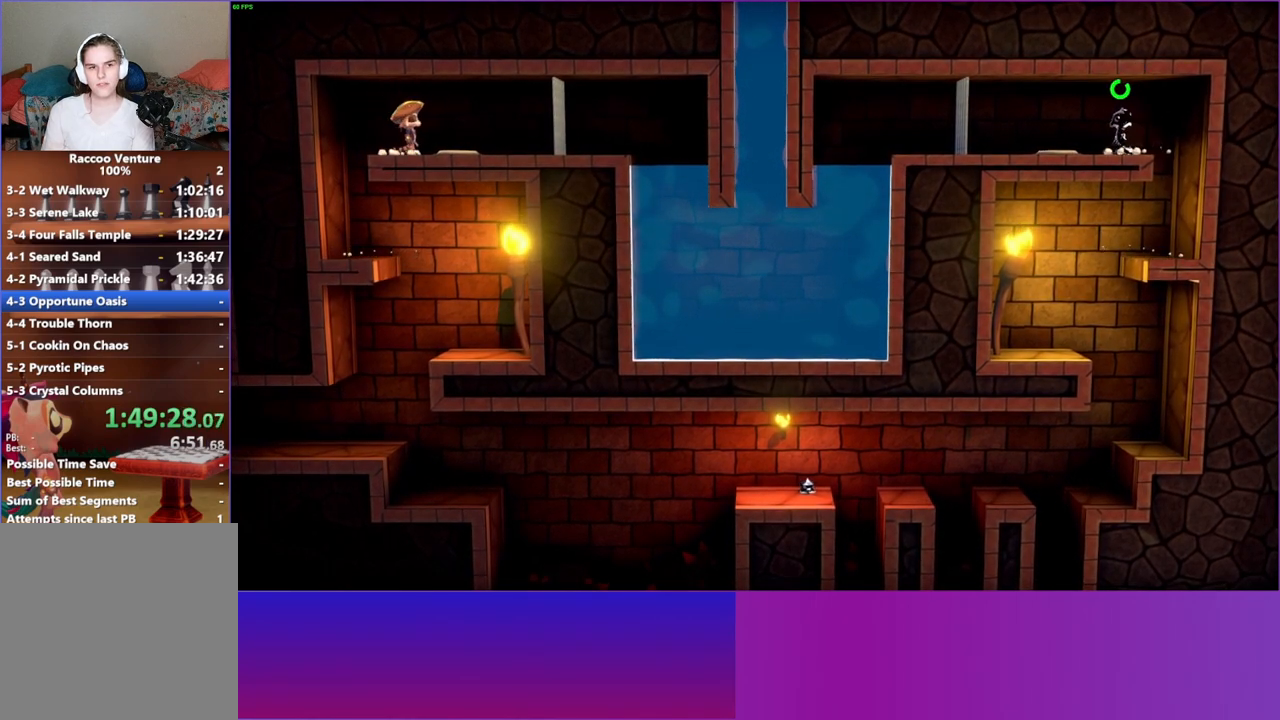
{"buttons": ["DPAD_RIGHT"], "left_stick": "center", "right_stick": "center", "events": []}
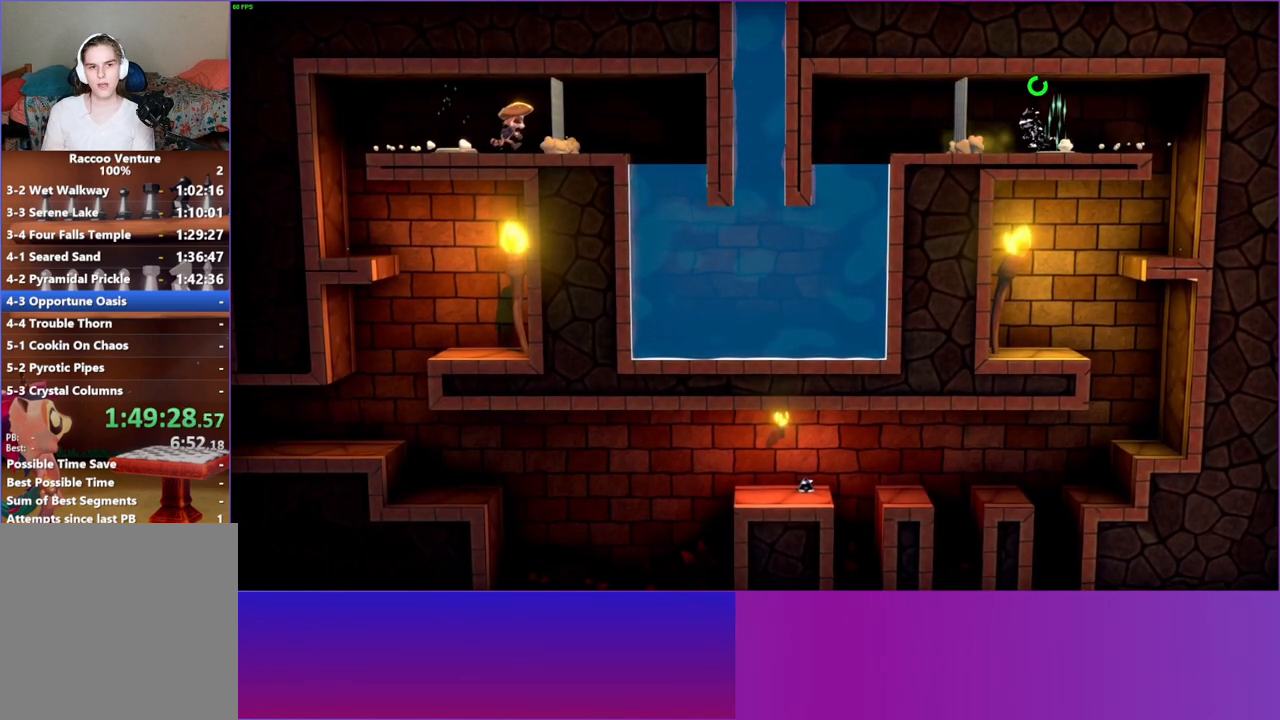
{"buttons": ["DPAD_RIGHT"], "left_stick": "center", "right_stick": "center", "events": []}
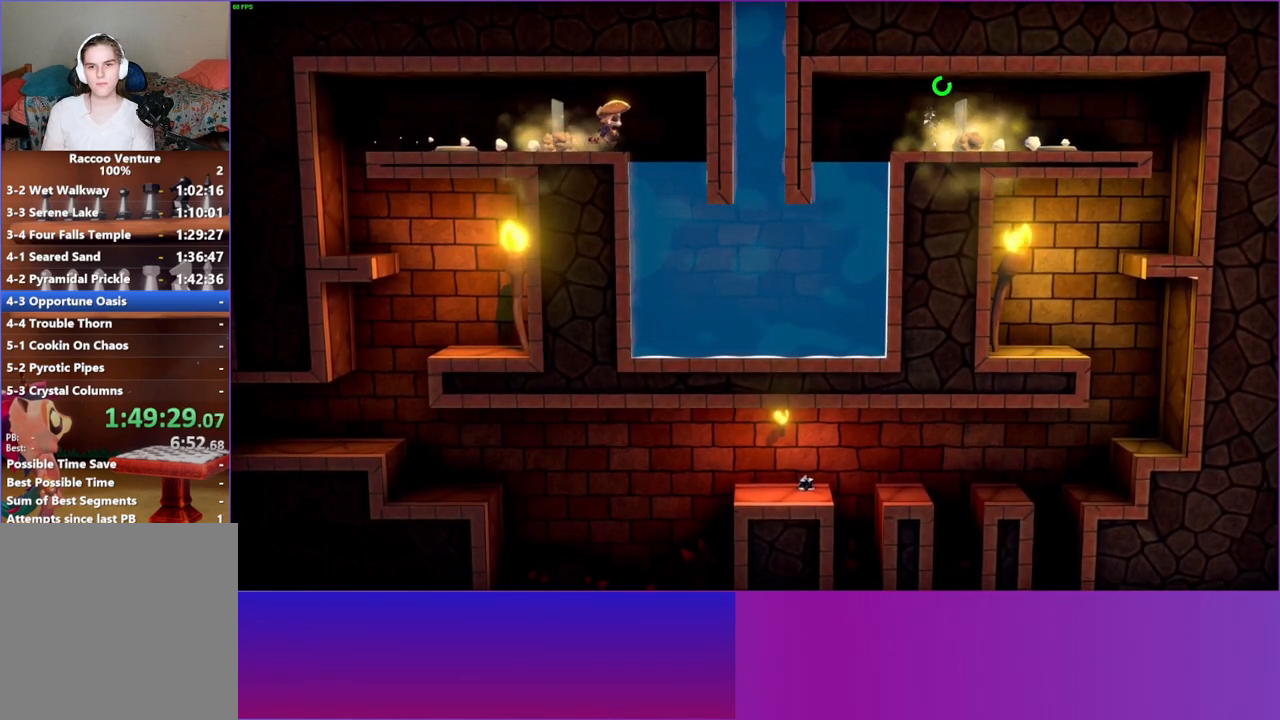
{"buttons": ["DPAD_RIGHT"], "left_stick": "center", "right_stick": "center", "events": []}
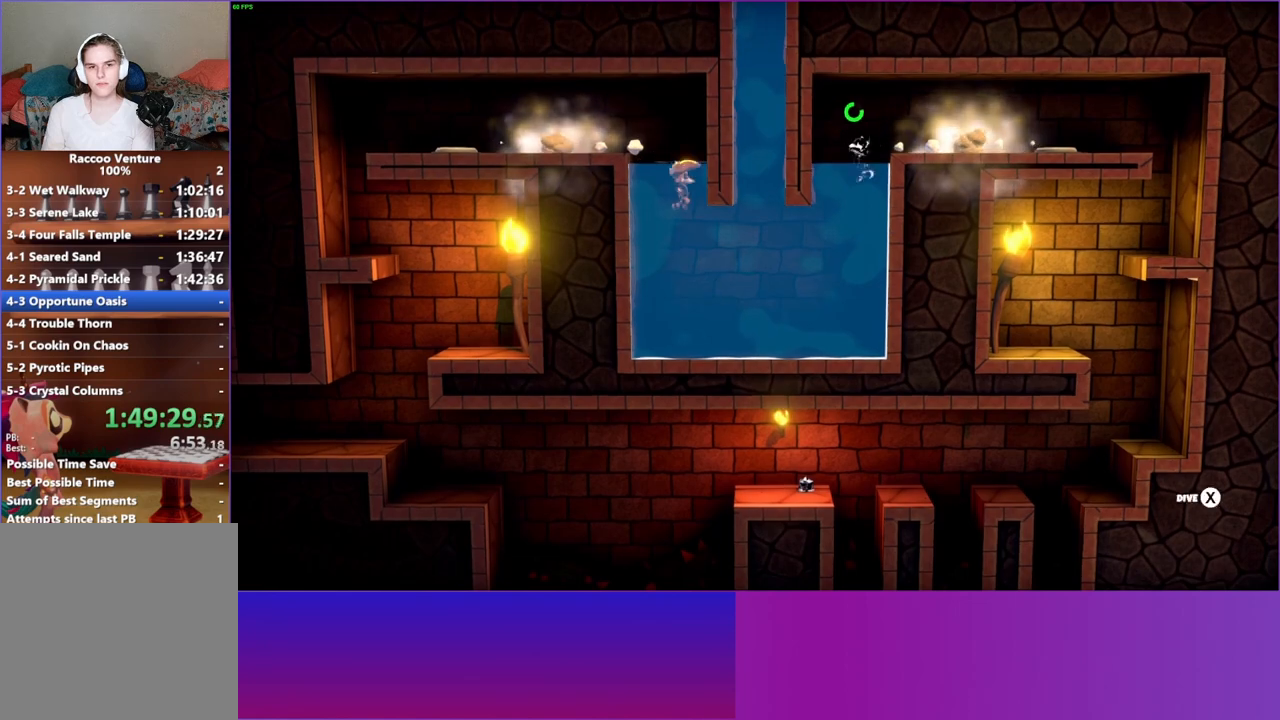
{"buttons": ["A"], "left_stick": "up-right", "right_stick": "center", "events": [[17, "DPAD_RIGHT", "up"], [50, "X", "down"], [167, "X", "up"], [283, "left_stick", "right"], [400, "left_stick", "up-right"], [450, "A", "down"]]}
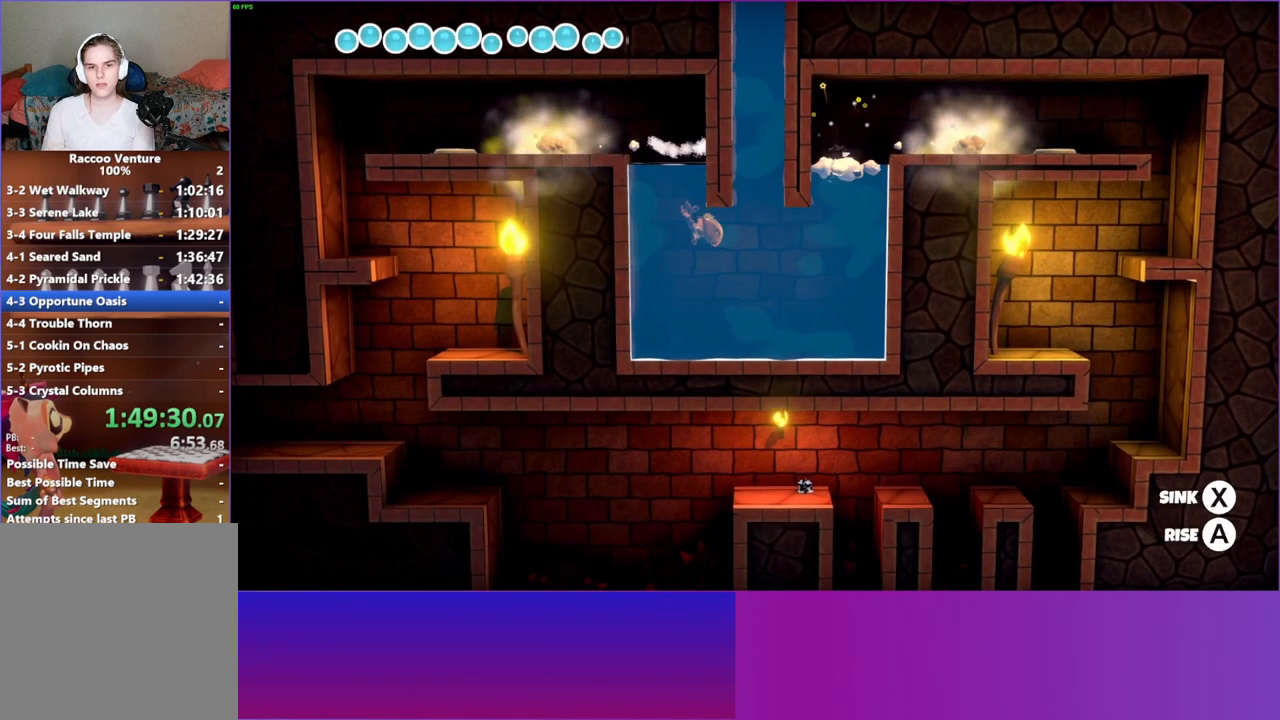
{"buttons": ["A"], "left_stick": "right", "right_stick": "center", "events": [[100, "left_stick", "right"]]}
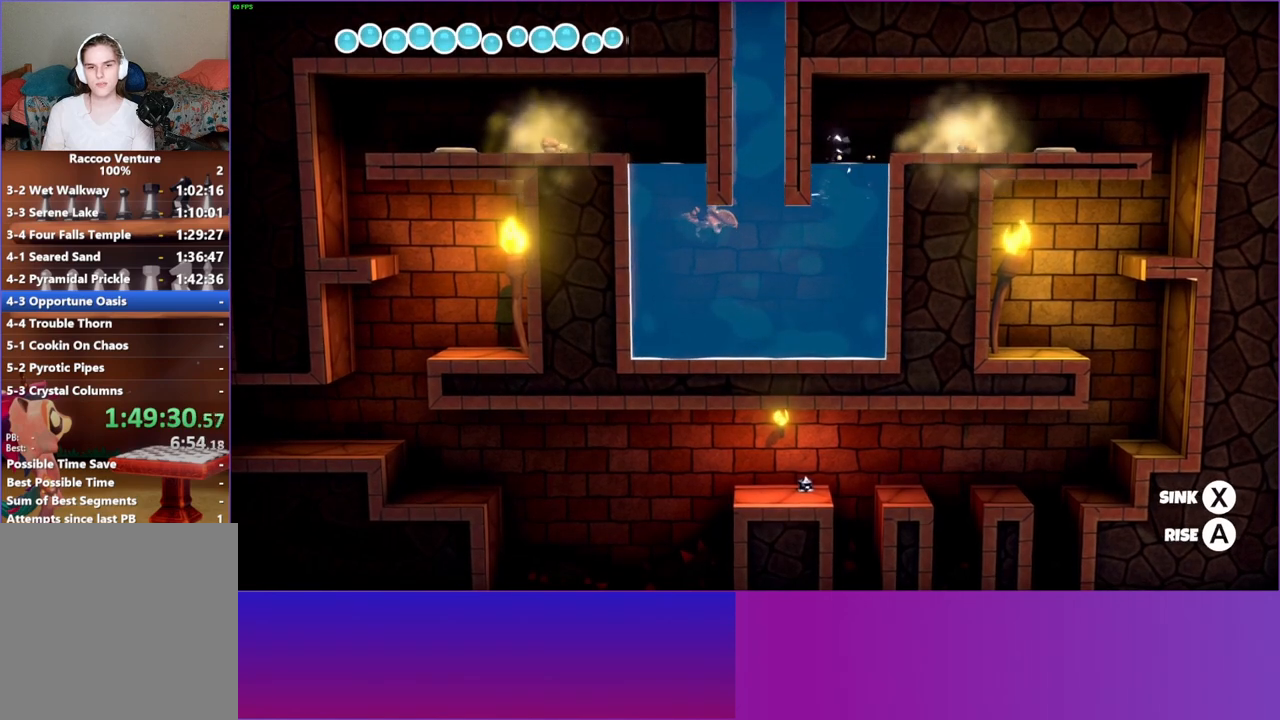
{"buttons": ["A"], "left_stick": "right", "right_stick": "center", "events": [[300, "A", "up"], [417, "A", "down"]]}
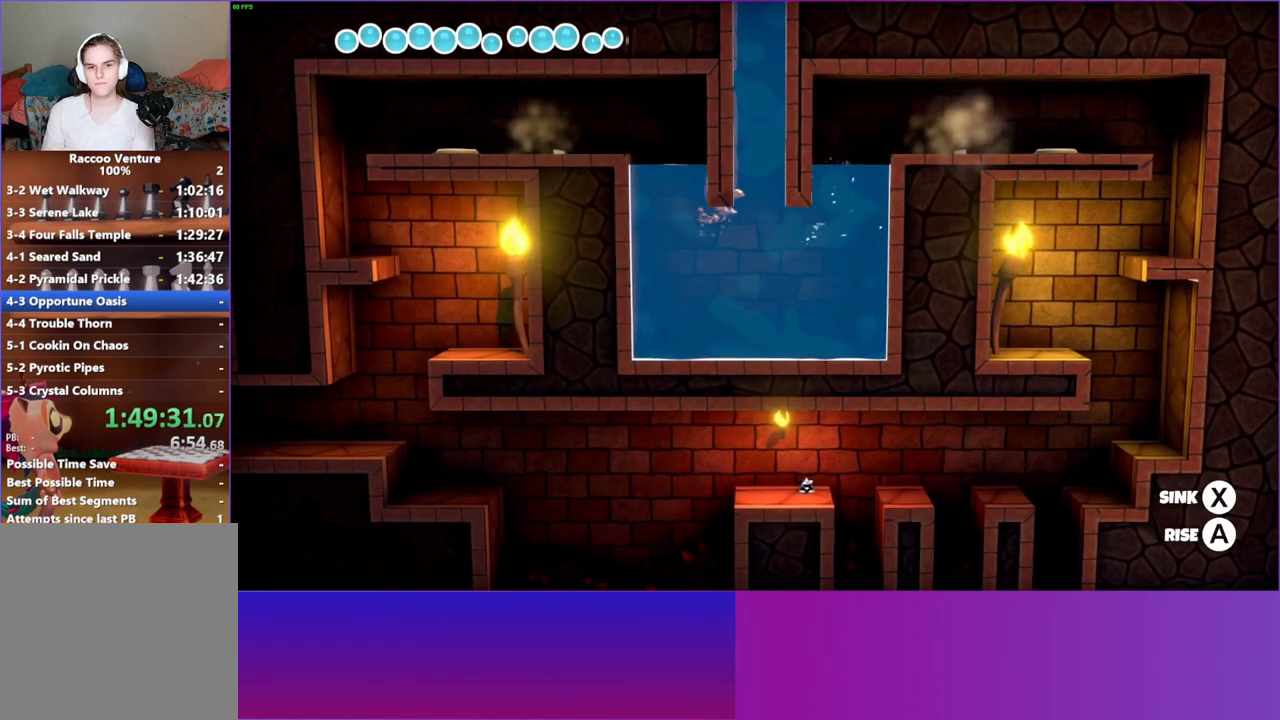
{"buttons": ["A"], "left_stick": "center", "right_stick": "center", "events": [[267, "left_stick", "center"]]}
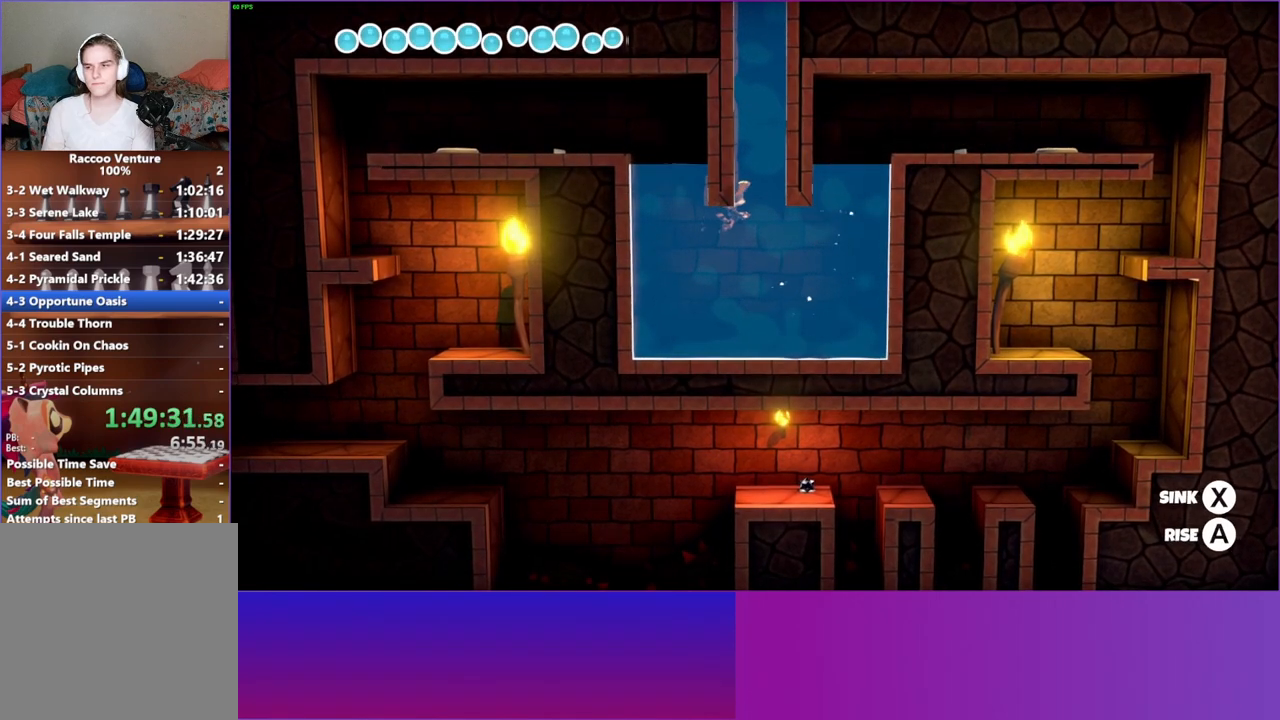
{"buttons": ["A"], "left_stick": "center", "right_stick": "center", "events": []}
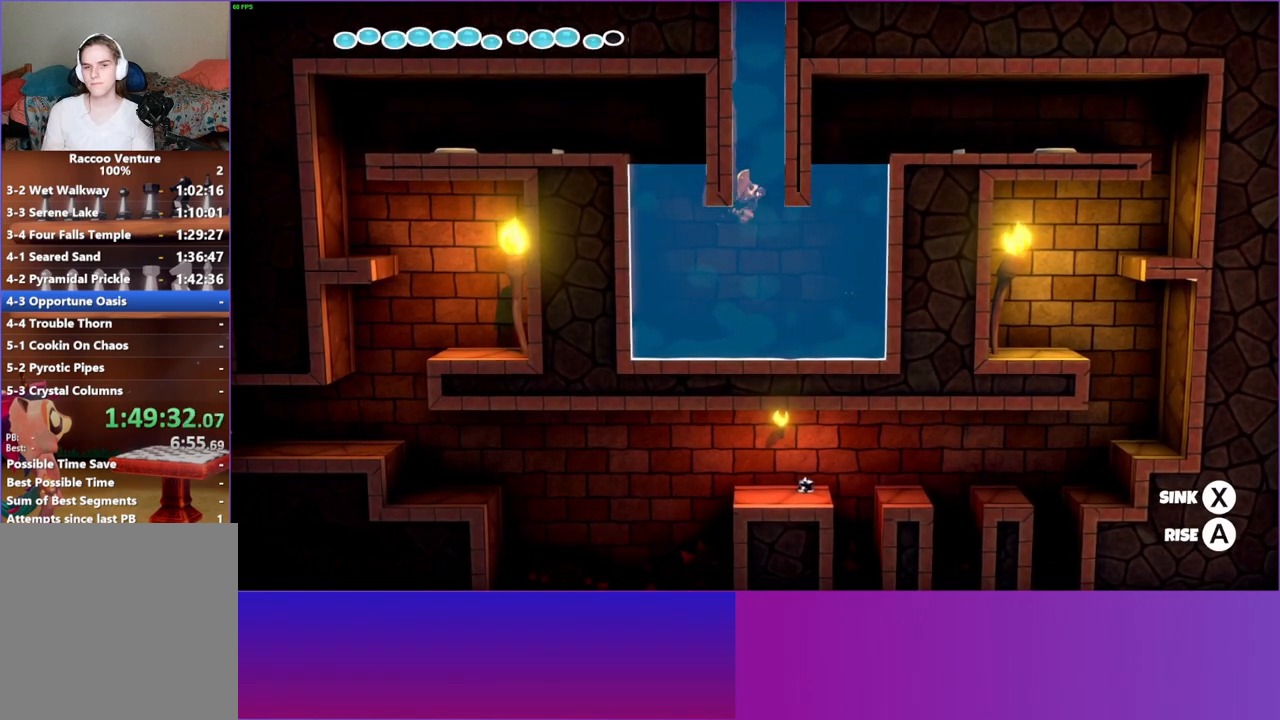
{"buttons": ["A"], "left_stick": "center", "right_stick": "center", "events": [[67, "A", "up"], [150, "A", "down"]]}
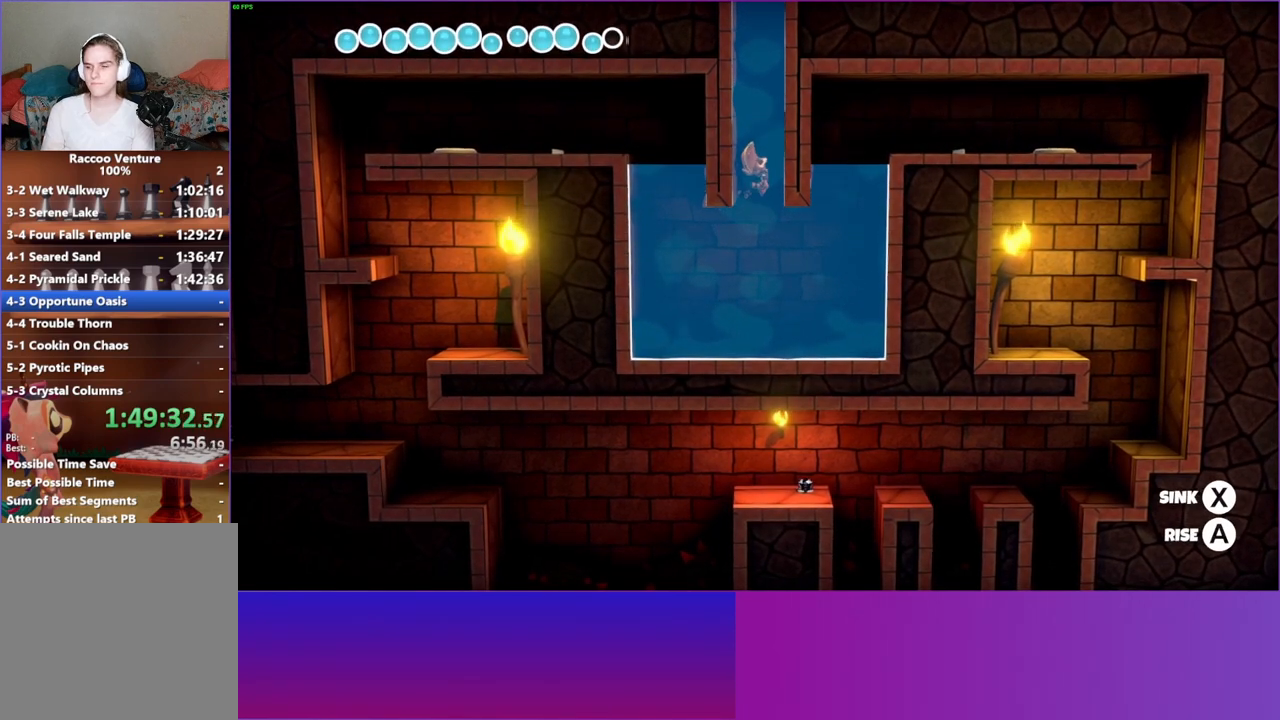
{"buttons": ["A"], "left_stick": "center", "right_stick": "center", "events": [[183, "left_stick", "left"], [433, "left_stick", "center"]]}
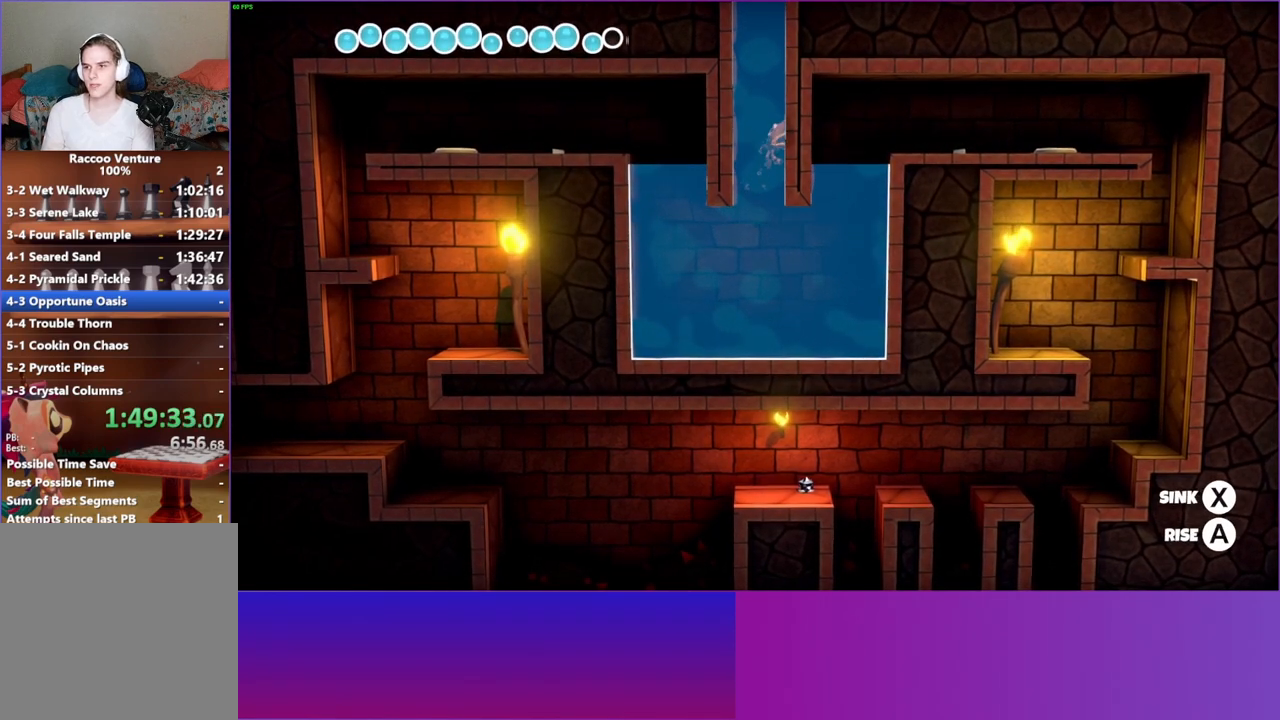
{"buttons": ["A"], "left_stick": "center", "right_stick": "center", "events": [[300, "Y", "down"], [483, "Y", "up"]]}
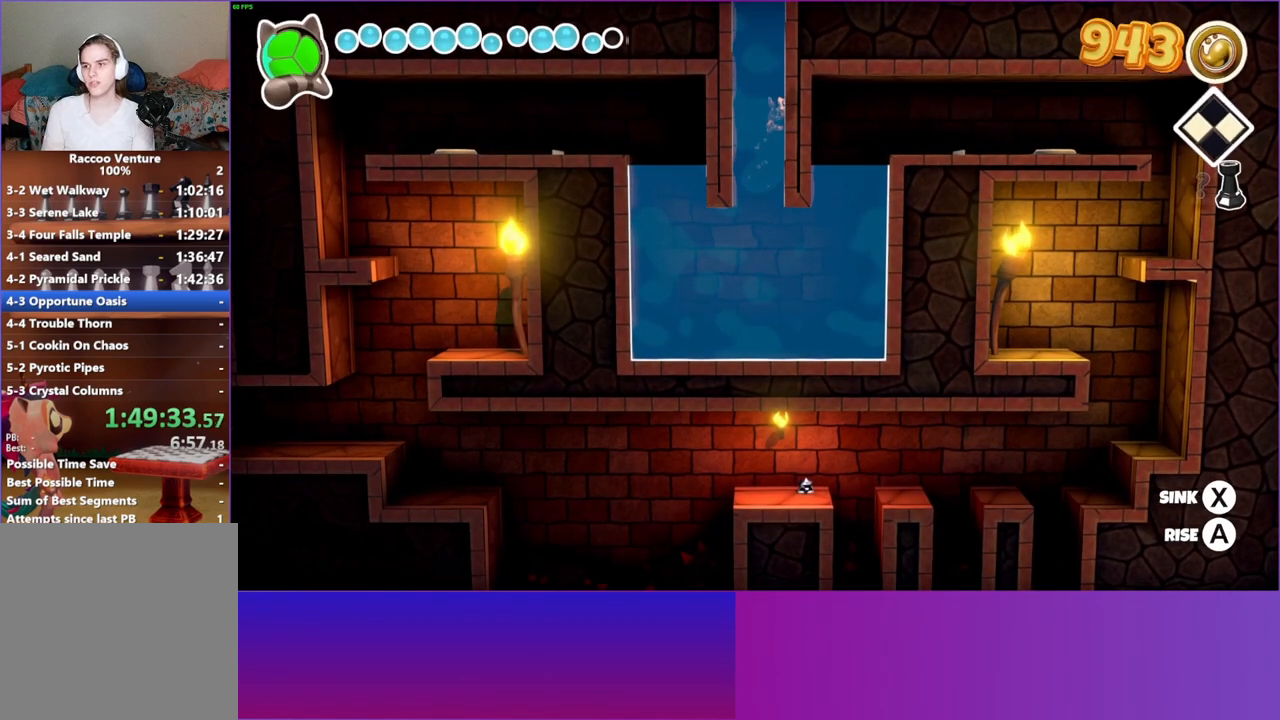
{"buttons": ["A"], "left_stick": "center", "right_stick": "center", "events": []}
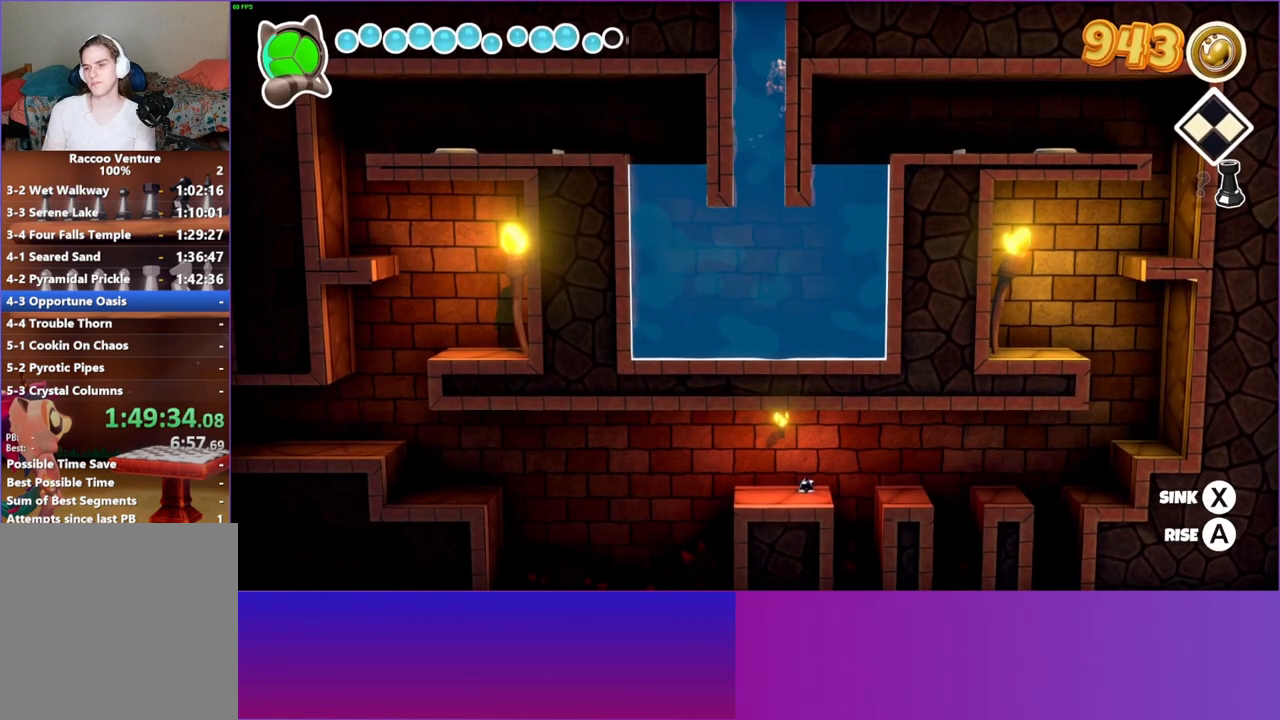
{"buttons": ["A"], "left_stick": "center", "right_stick": "center", "events": []}
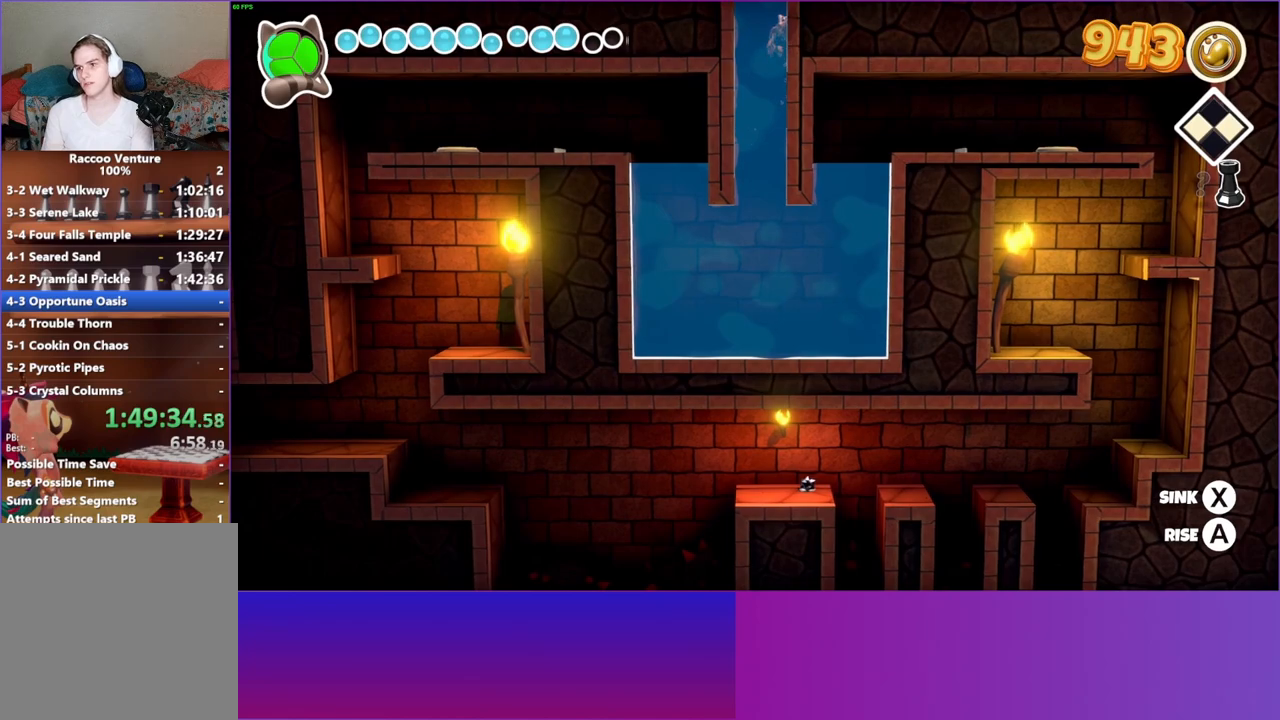
{"buttons": ["A"], "left_stick": "down-left", "right_stick": "center", "events": [[367, "left_stick", "down-left"]]}
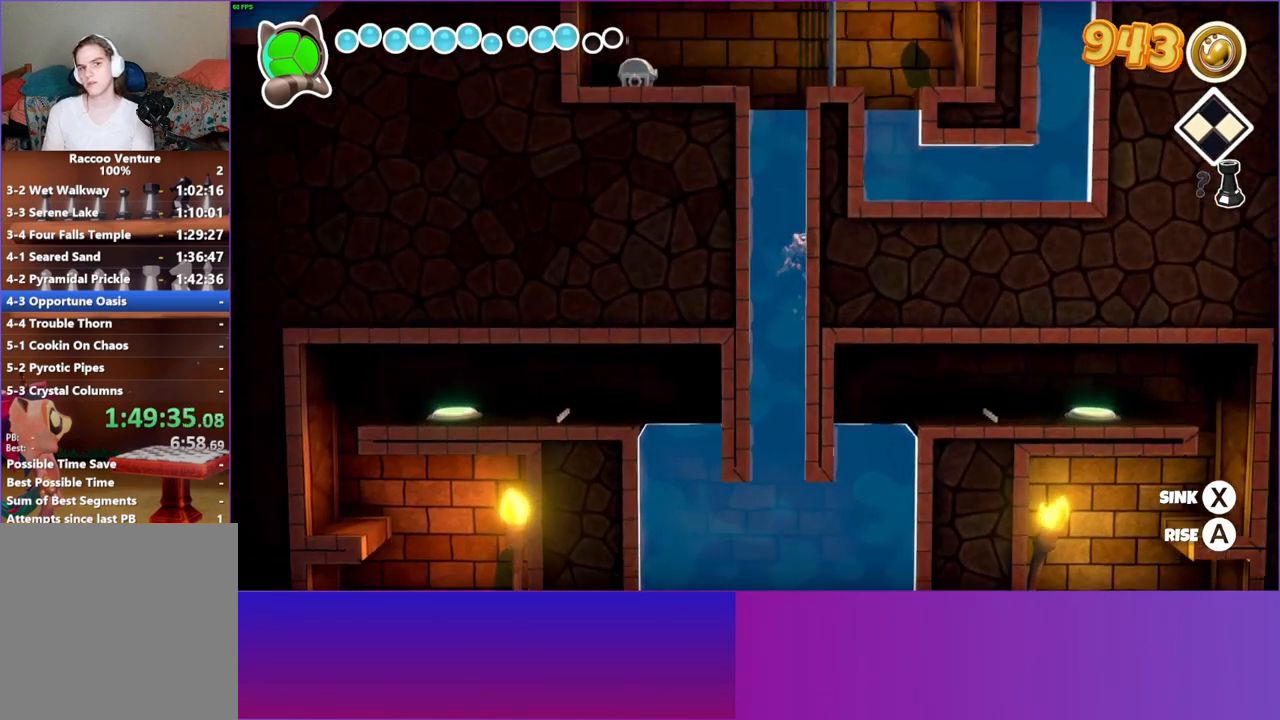
{"buttons": ["A"], "left_stick": "left", "right_stick": "center", "events": [[133, "left_stick", "center"], [367, "left_stick", "left"]]}
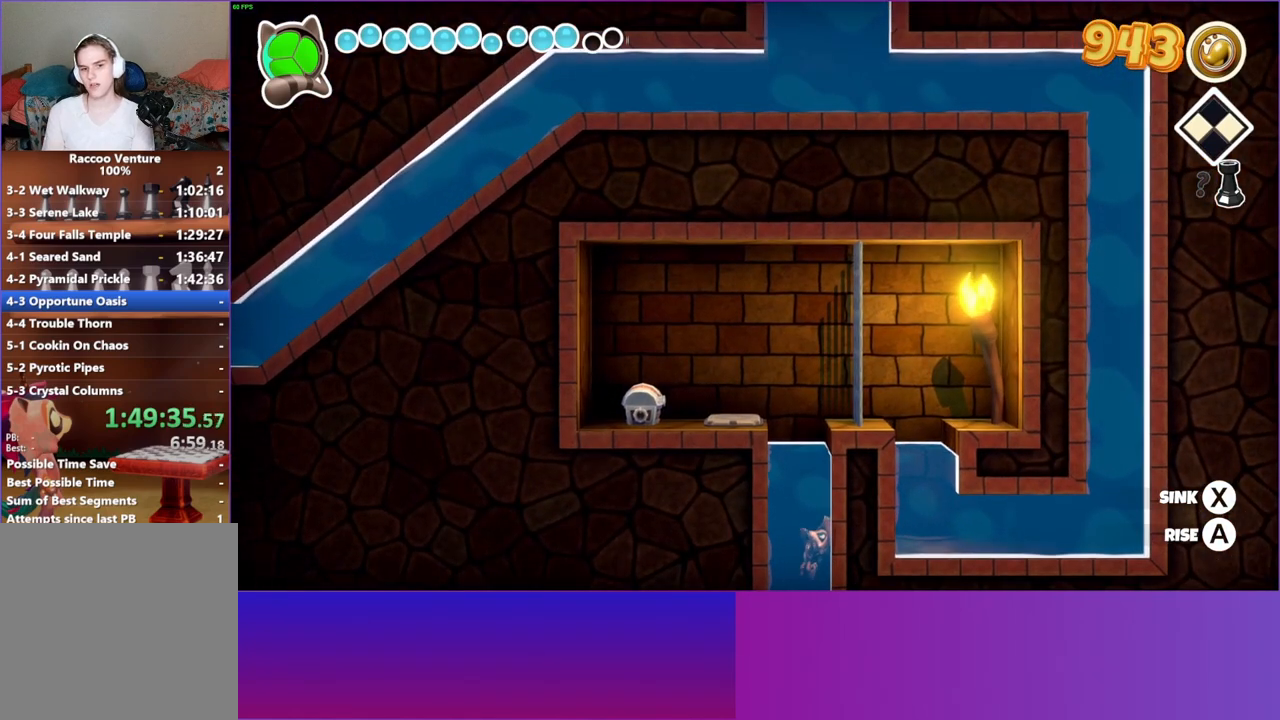
{"buttons": ["A"], "left_stick": "left", "right_stick": "center", "events": []}
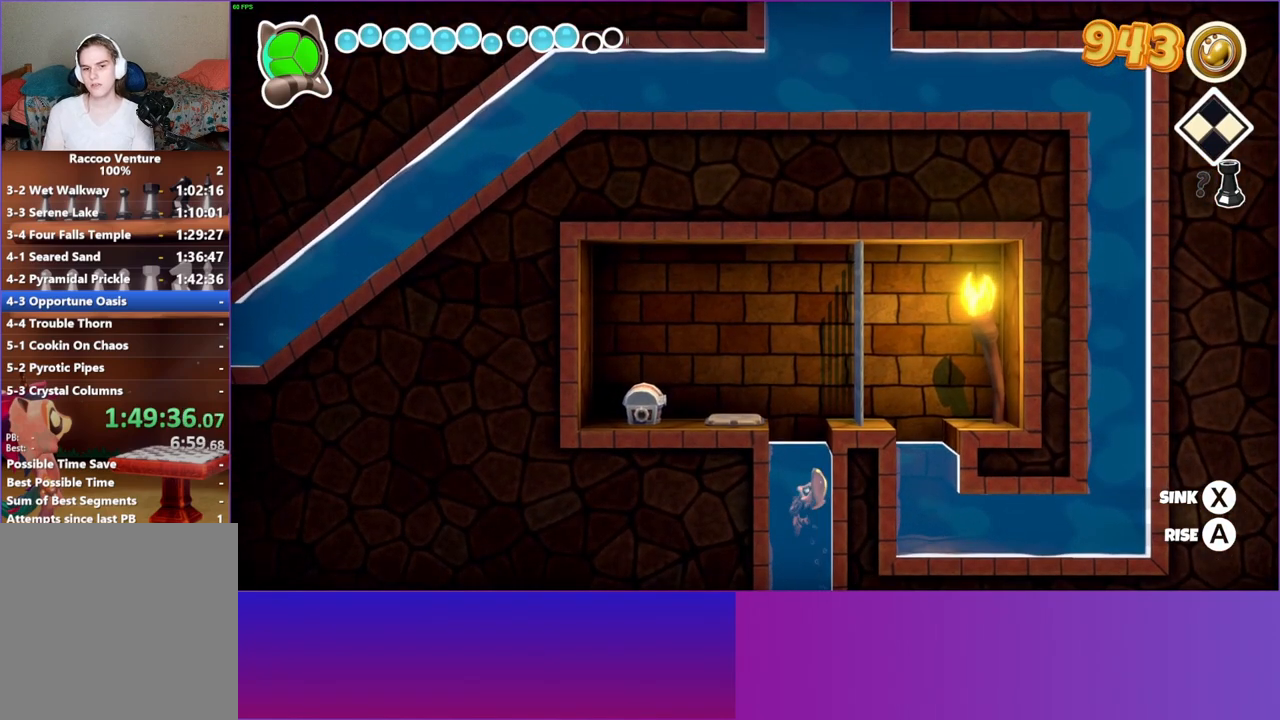
{"buttons": [], "left_stick": "left", "right_stick": "center", "events": [[333, "A", "up"]]}
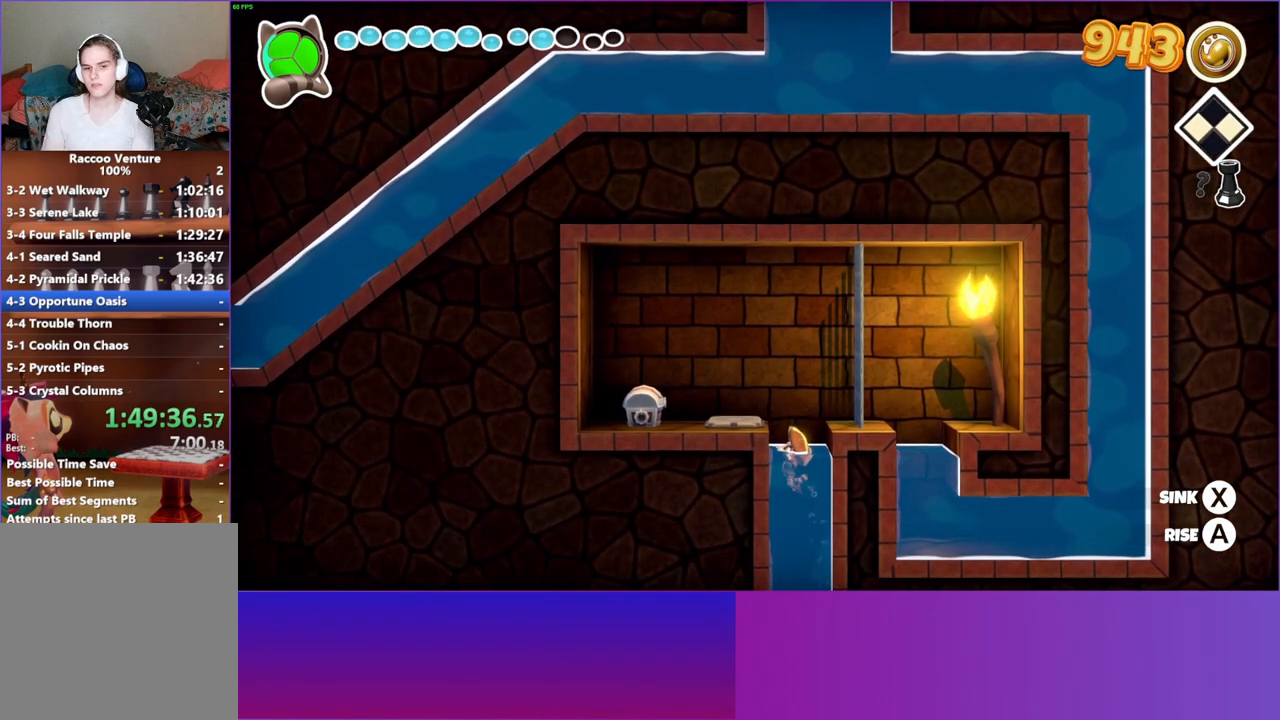
{"buttons": [], "left_stick": "center", "right_stick": "center", "events": [[167, "A", "down"], [267, "A", "up"], [450, "left_stick", "center"]]}
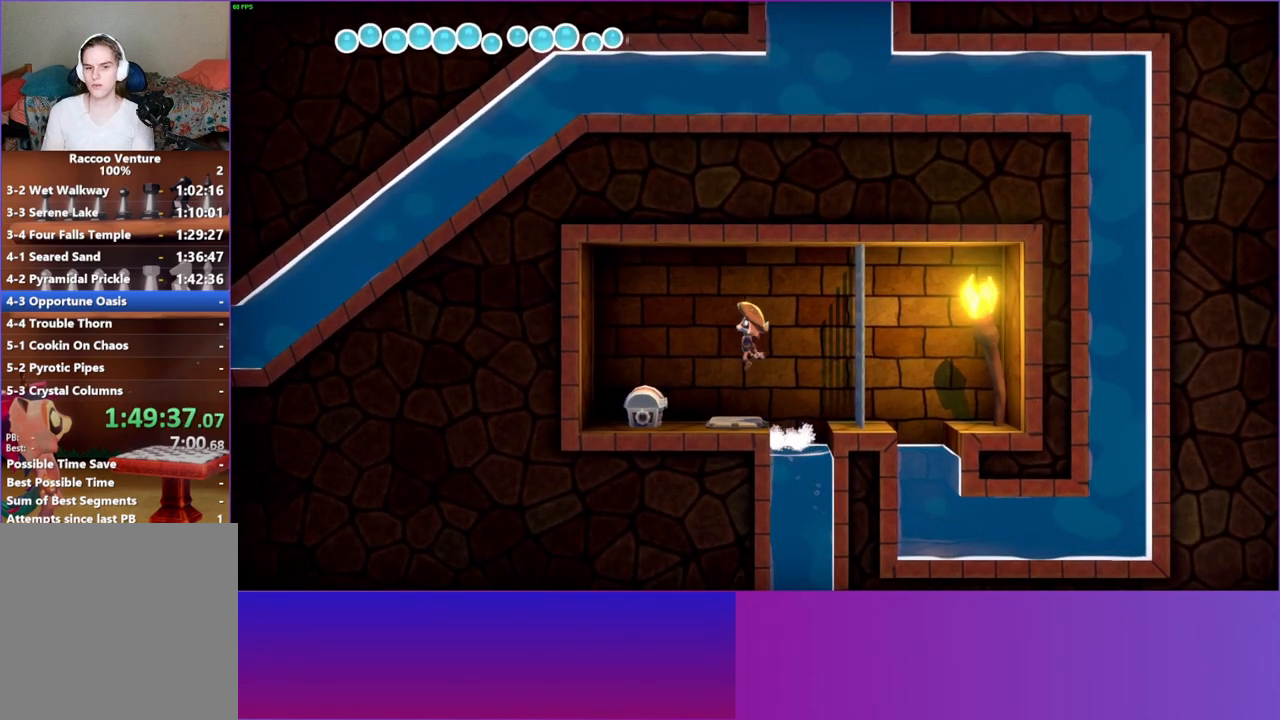
{"buttons": [], "left_stick": "right", "right_stick": "center", "events": [[350, "left_stick", "right"]]}
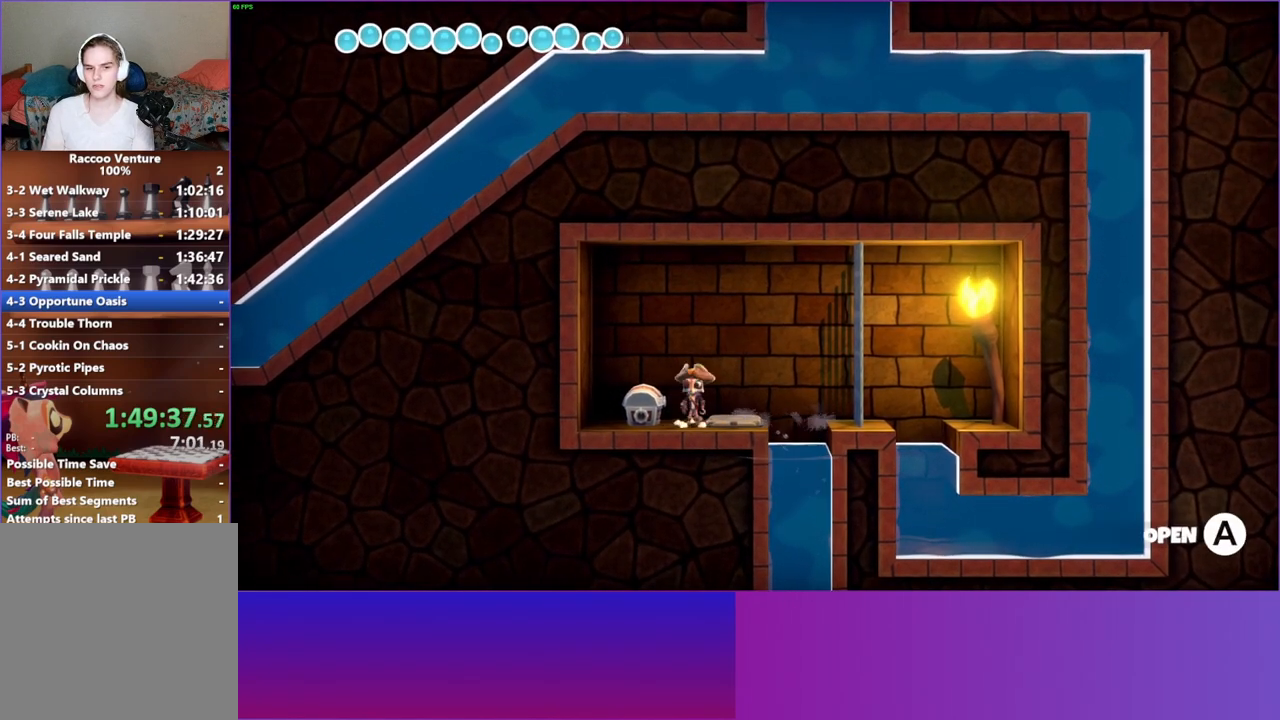
{"buttons": [], "left_stick": "center", "right_stick": "center", "events": [[150, "left_stick", "left"], [217, "left_stick", "center"]]}
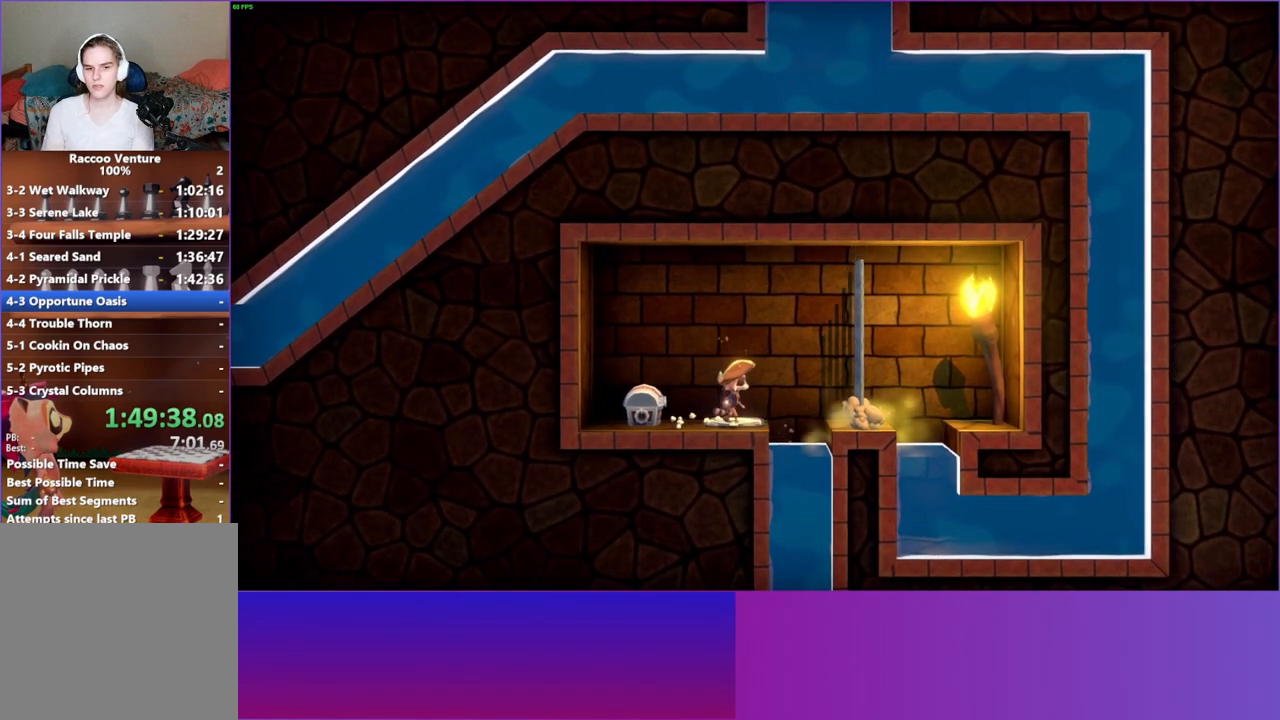
{"buttons": ["A"], "left_stick": "center", "right_stick": "center", "events": [[17, "left_stick", "left"], [367, "left_stick", "center"], [417, "A", "down"]]}
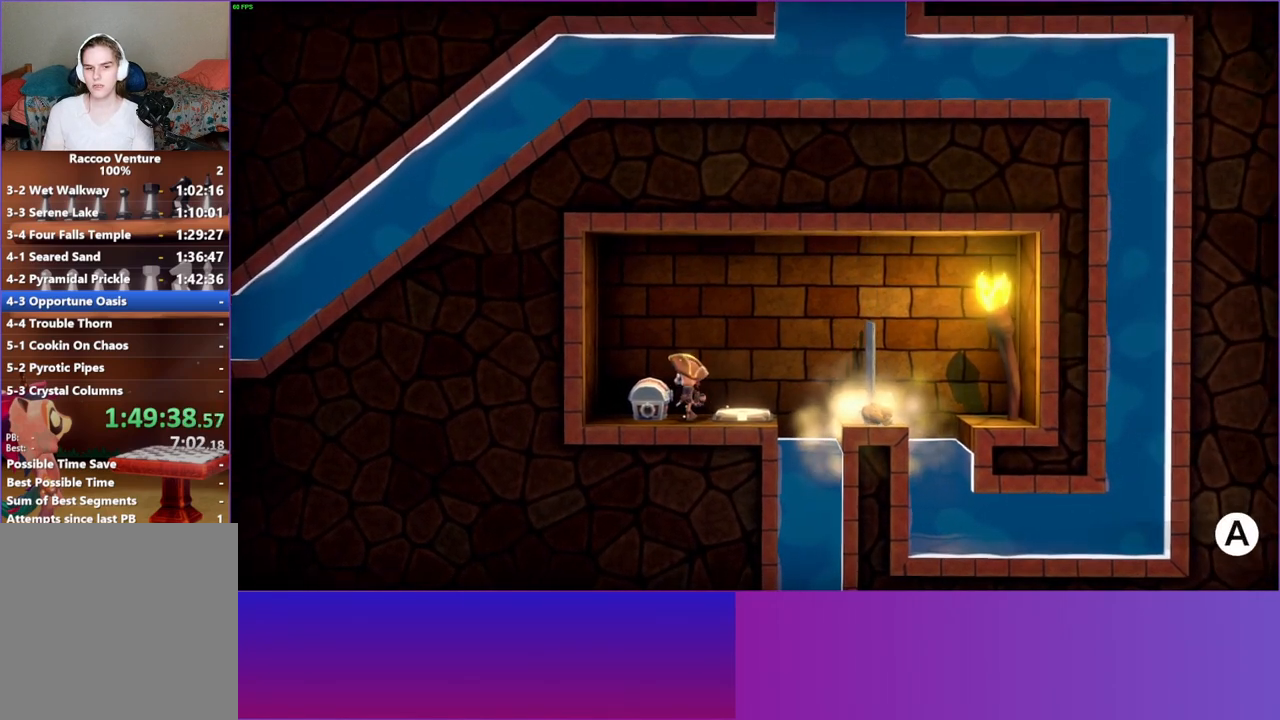
{"buttons": ["A"], "left_stick": "center", "right_stick": "center", "events": [[17, "A", "up"], [183, "A", "down"], [300, "A", "up"], [417, "A", "down"]]}
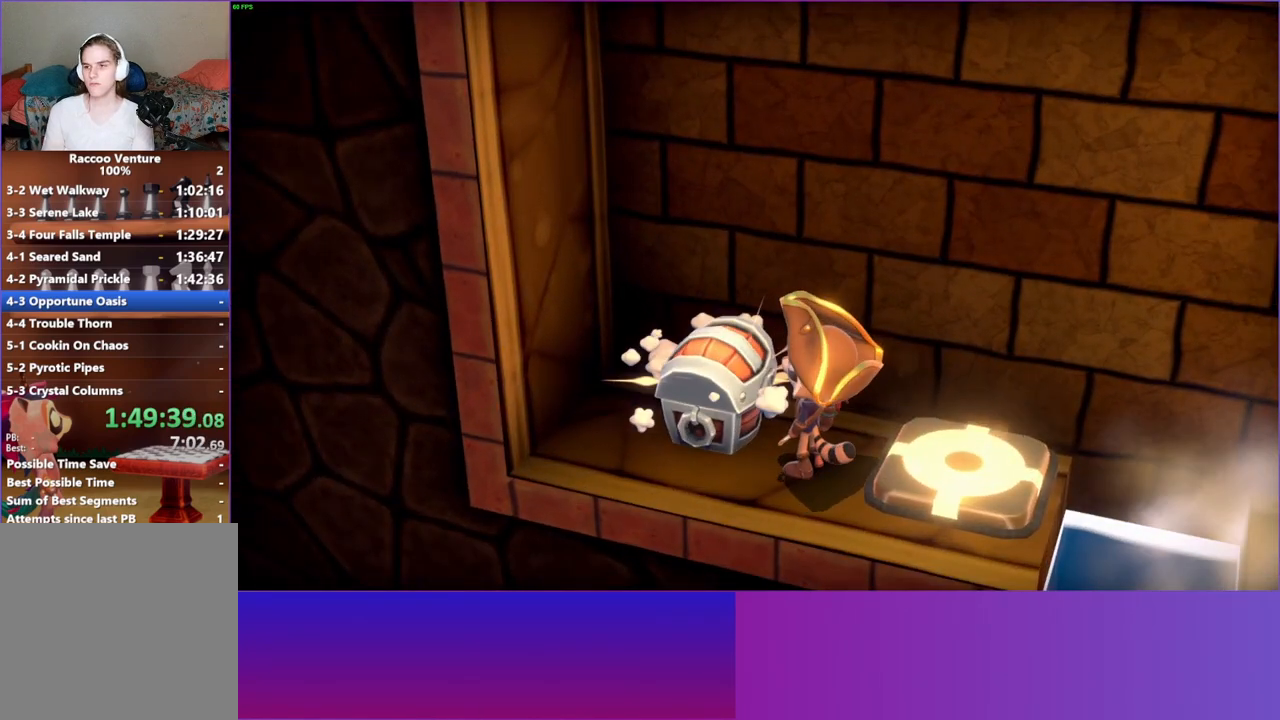
{"buttons": [], "left_stick": "center", "right_stick": "center", "events": [[17, "A", "up"], [133, "A", "down"], [217, "A", "up"], [317, "A", "down"], [433, "A", "up"]]}
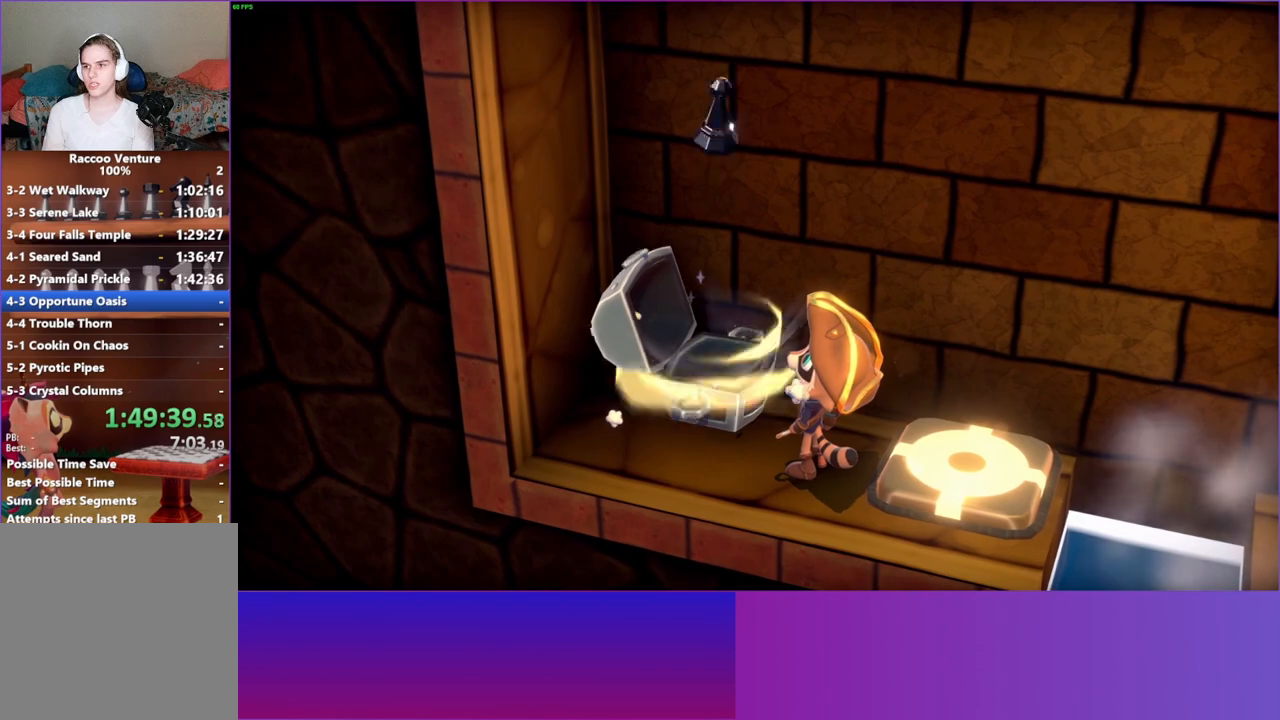
{"buttons": ["A"], "left_stick": "left", "right_stick": "center", "events": [[17, "A", "down"], [117, "A", "up"], [217, "A", "down"], [317, "A", "up"], [333, "left_stick", "left"], [433, "A", "down"]]}
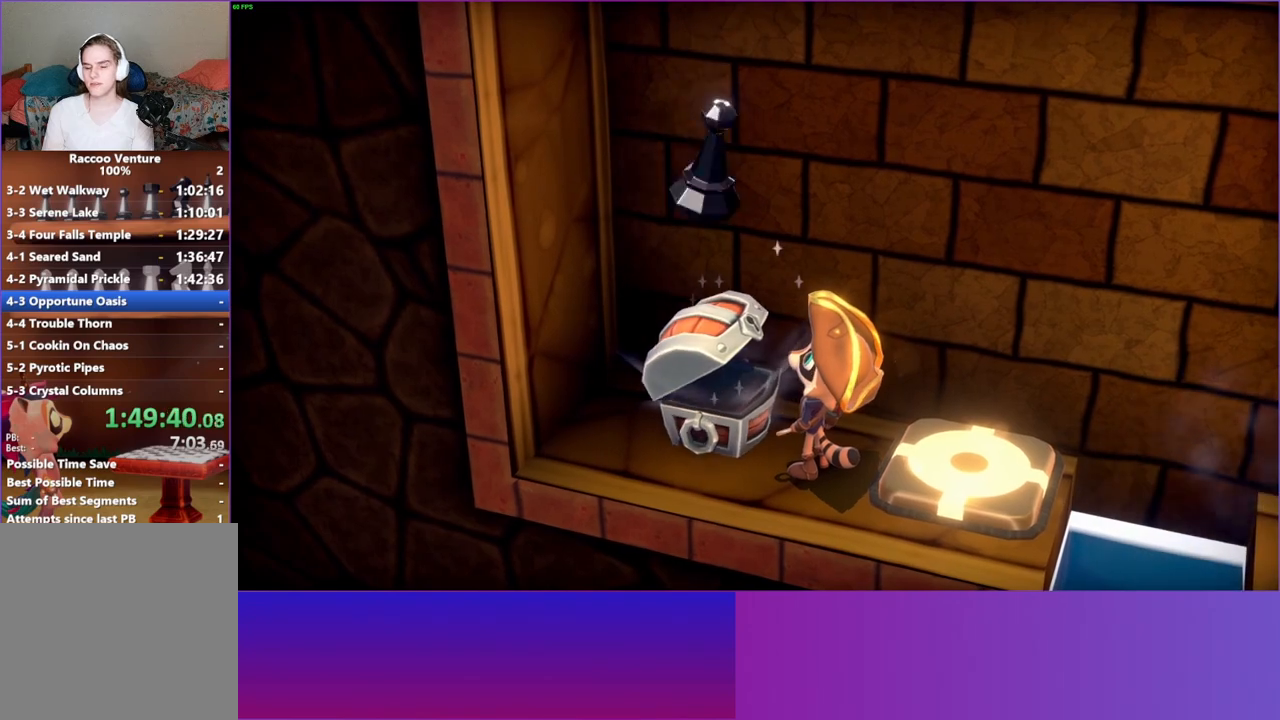
{"buttons": [], "left_stick": "left", "right_stick": "center", "events": [[17, "A", "up"], [133, "A", "down"], [200, "A", "up"], [317, "A", "down"], [417, "A", "up"]]}
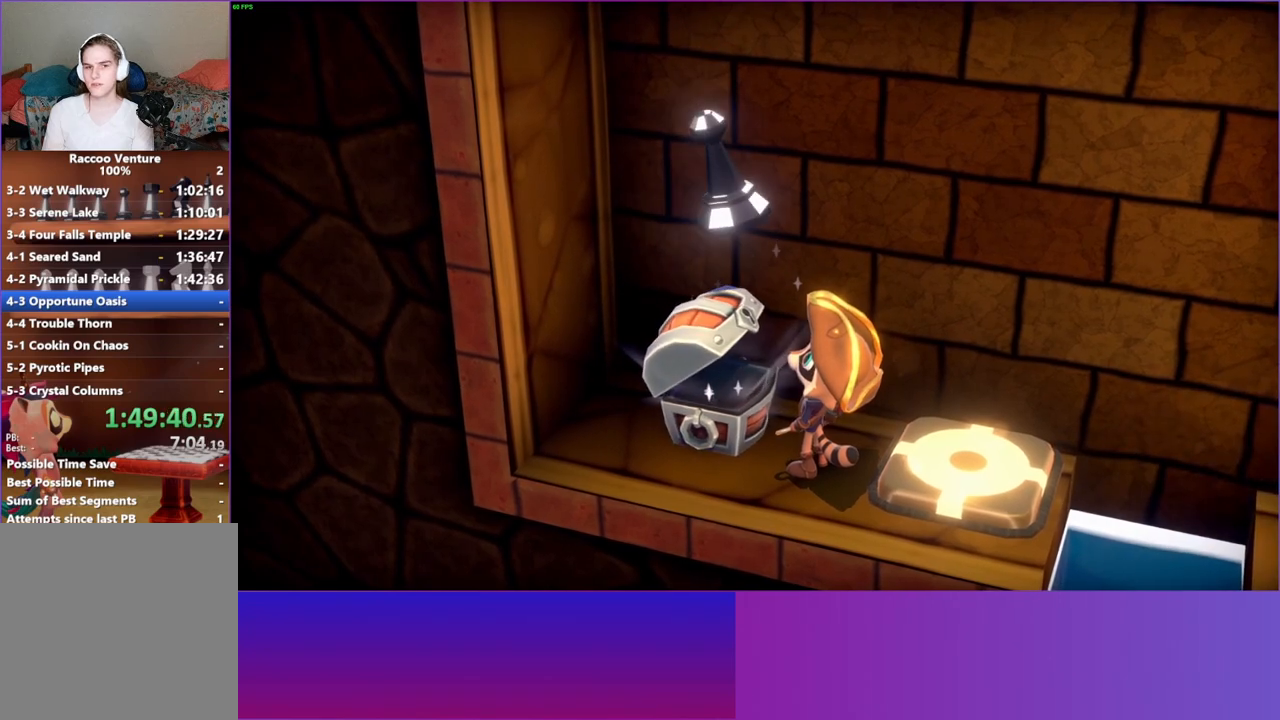
{"buttons": [], "left_stick": "right", "right_stick": "center", "events": [[17, "A", "down"], [100, "A", "up"], [200, "A", "down"], [300, "A", "up"], [333, "left_stick", "right"]]}
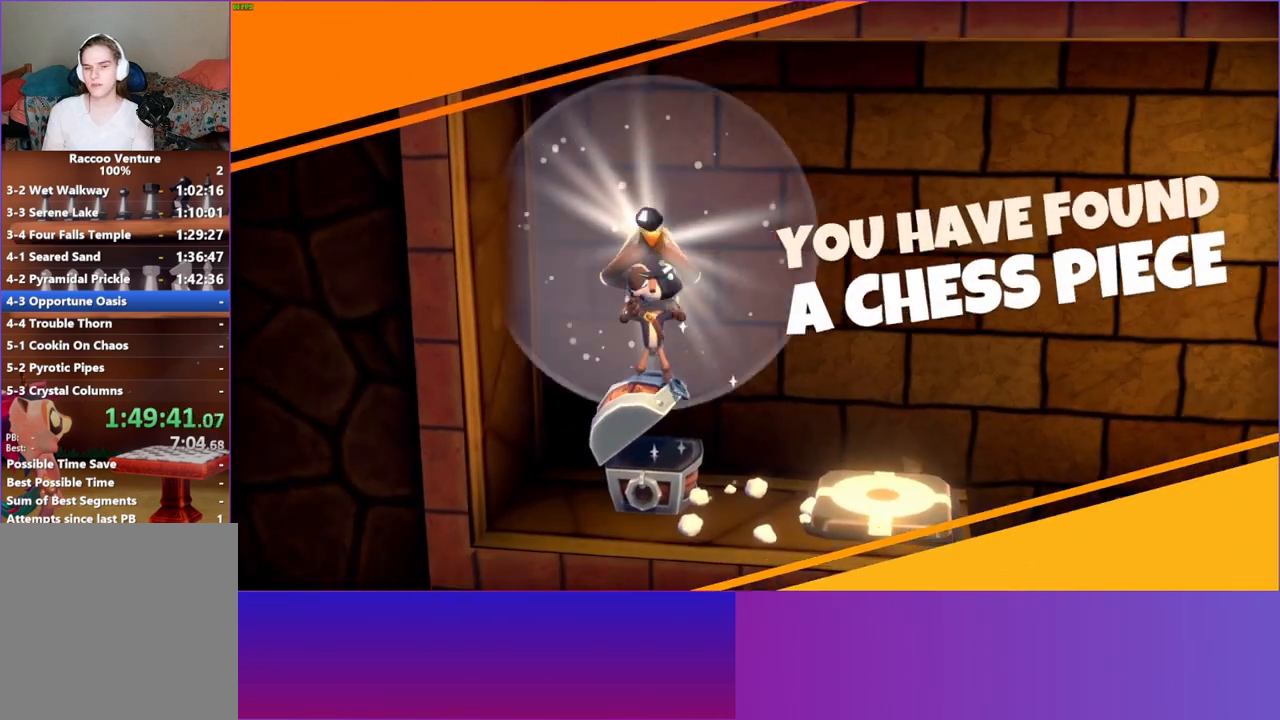
{"buttons": [], "left_stick": "right", "right_stick": "center", "events": [[17, "Y", "down"], [133, "left_stick", "center"], [167, "Y", "up"], [367, "left_stick", "right"]]}
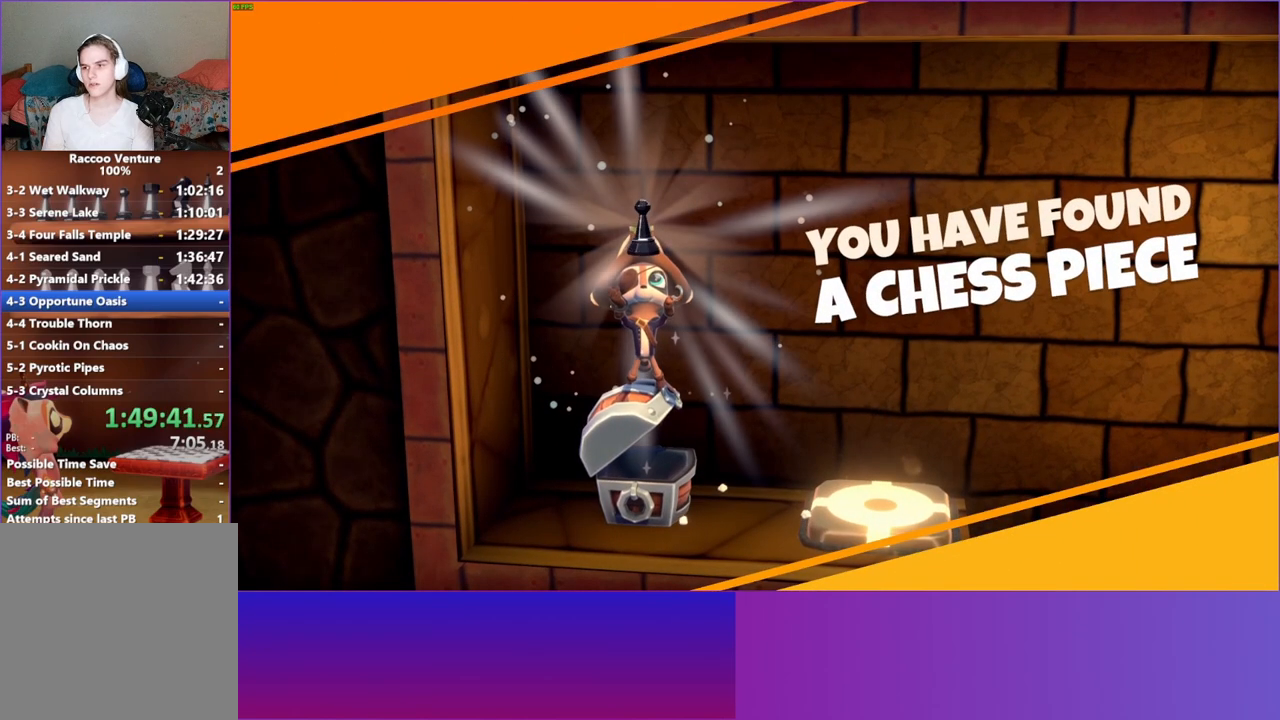
{"buttons": [], "left_stick": "right", "right_stick": "center", "events": []}
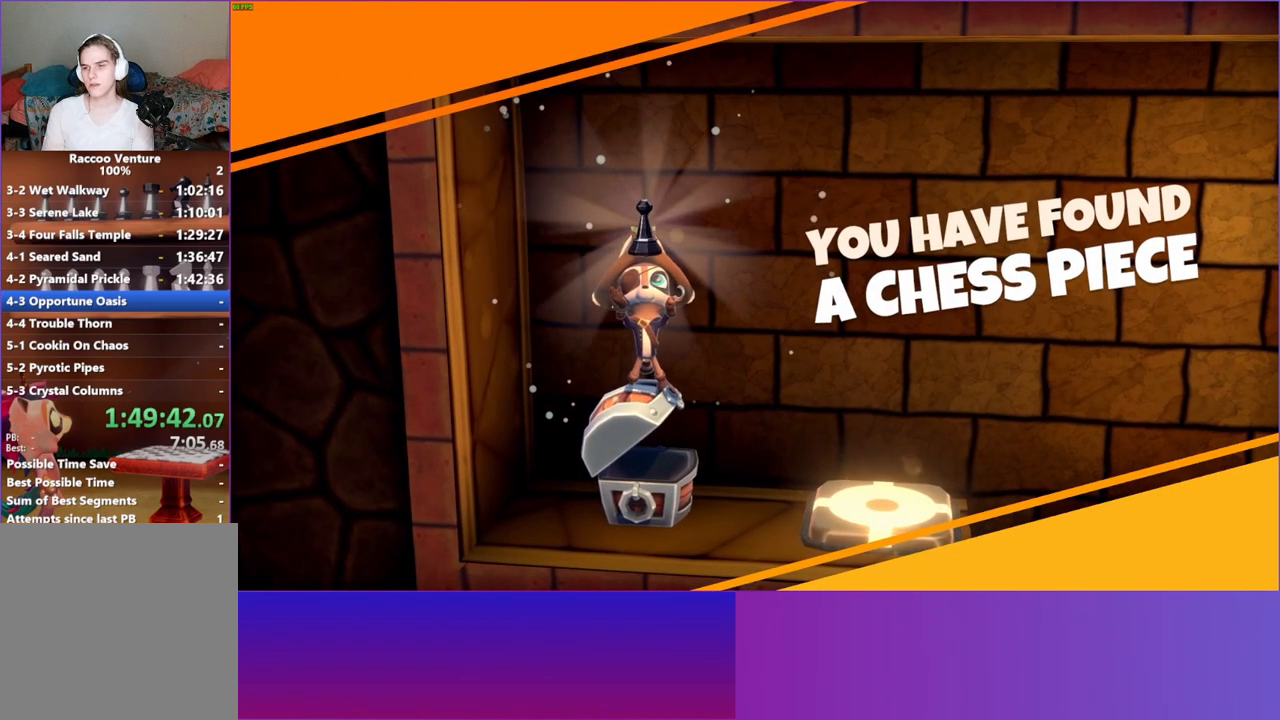
{"buttons": [], "left_stick": "right", "right_stick": "center", "events": []}